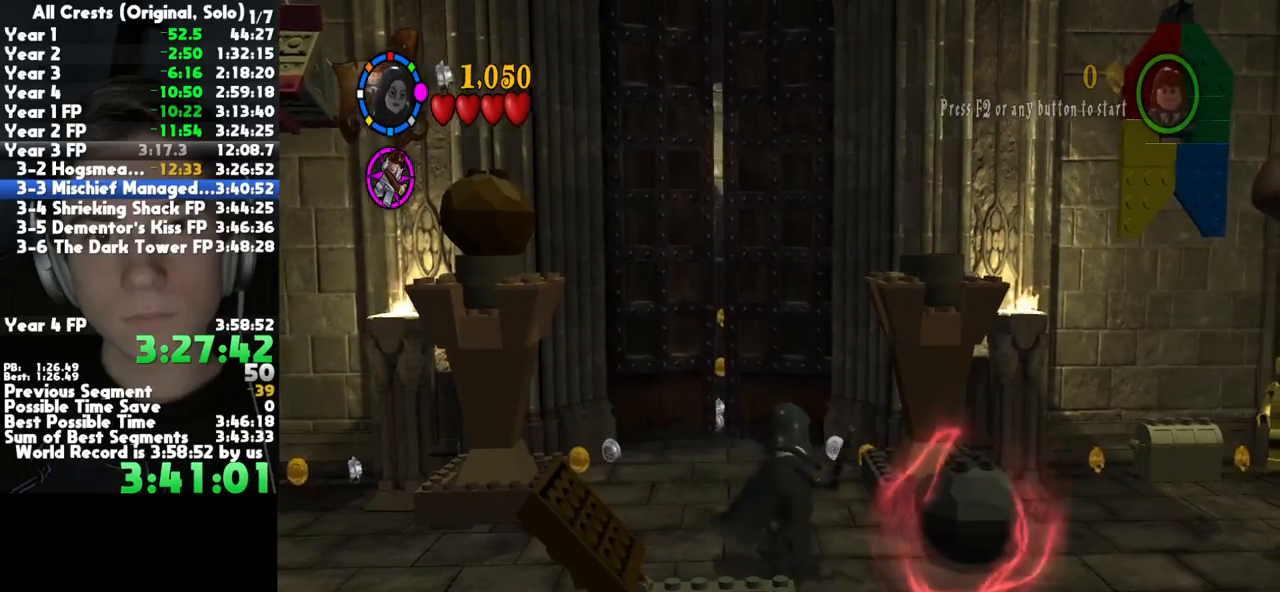
Gameplay with a controller (Xbox layout); each line is a JSON object with the inputs held at the frame after it. "button_events" lists button changes between this image and that frame as [ms after this image, input, new state], when the widget could be followed in between (sticks are given only as held states). This document gives stick clicks only as held states, not as events. Not read: L1 R1 other_buttons.
{"buttons": ["B"], "left_stick": "right", "right_stick": "center", "button_events": []}
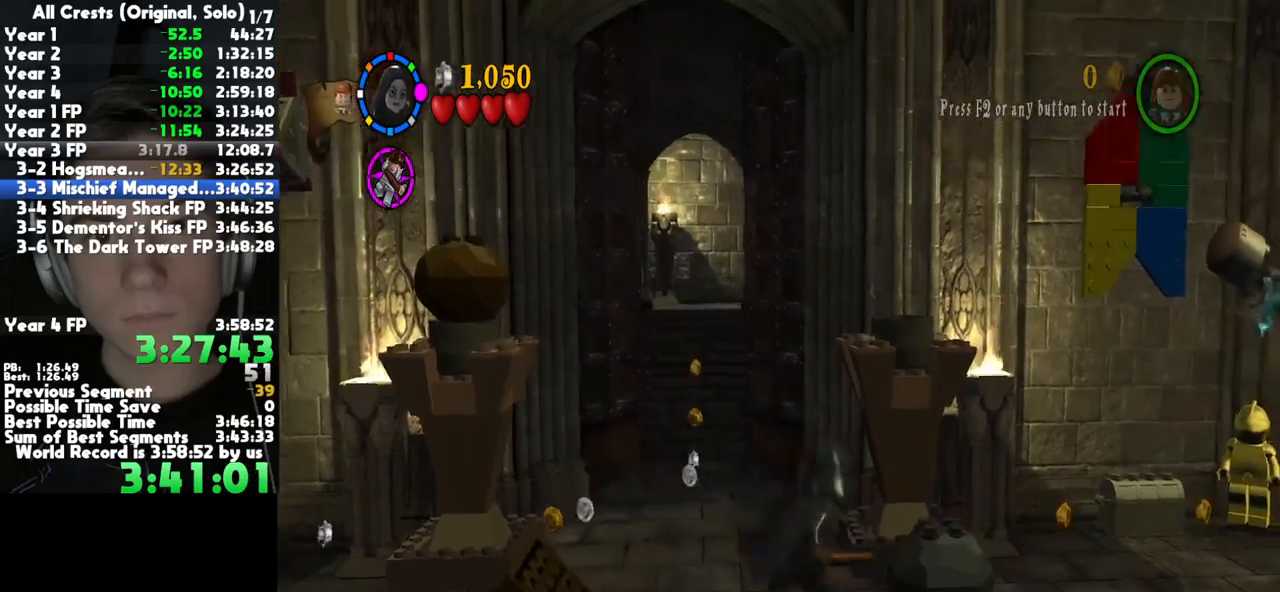
{"buttons": [], "left_stick": "up-left", "right_stick": "center", "button_events": [[433, "B", "up"]]}
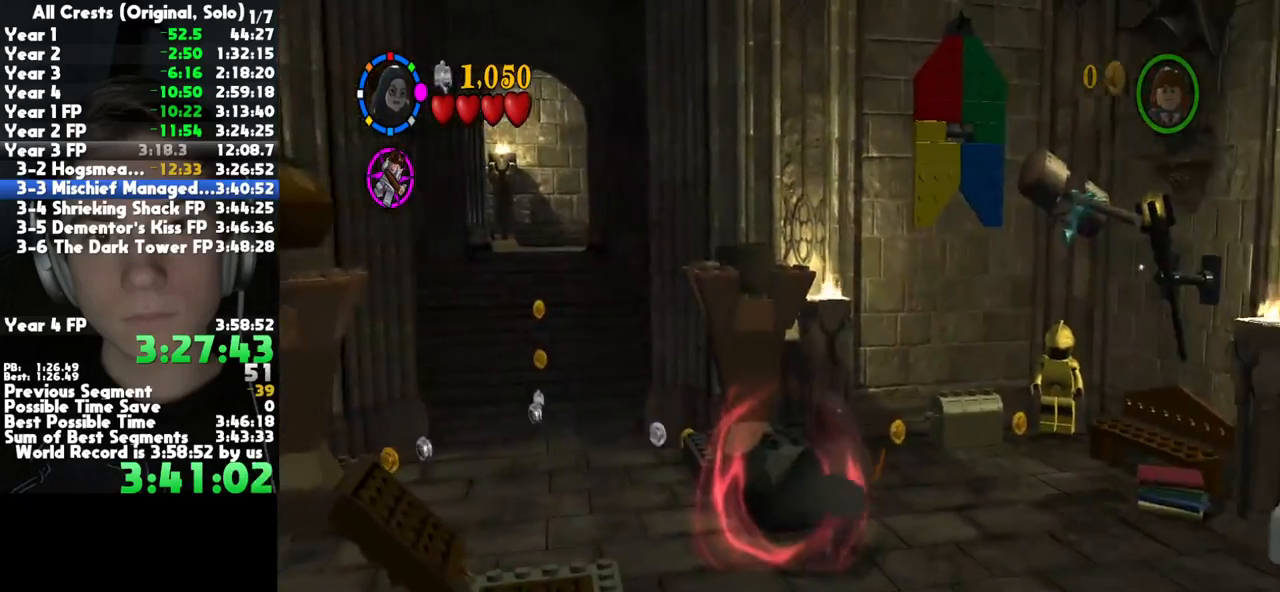
{"buttons": ["B"], "left_stick": "center", "right_stick": "center", "button_events": [[133, "B", "down"]]}
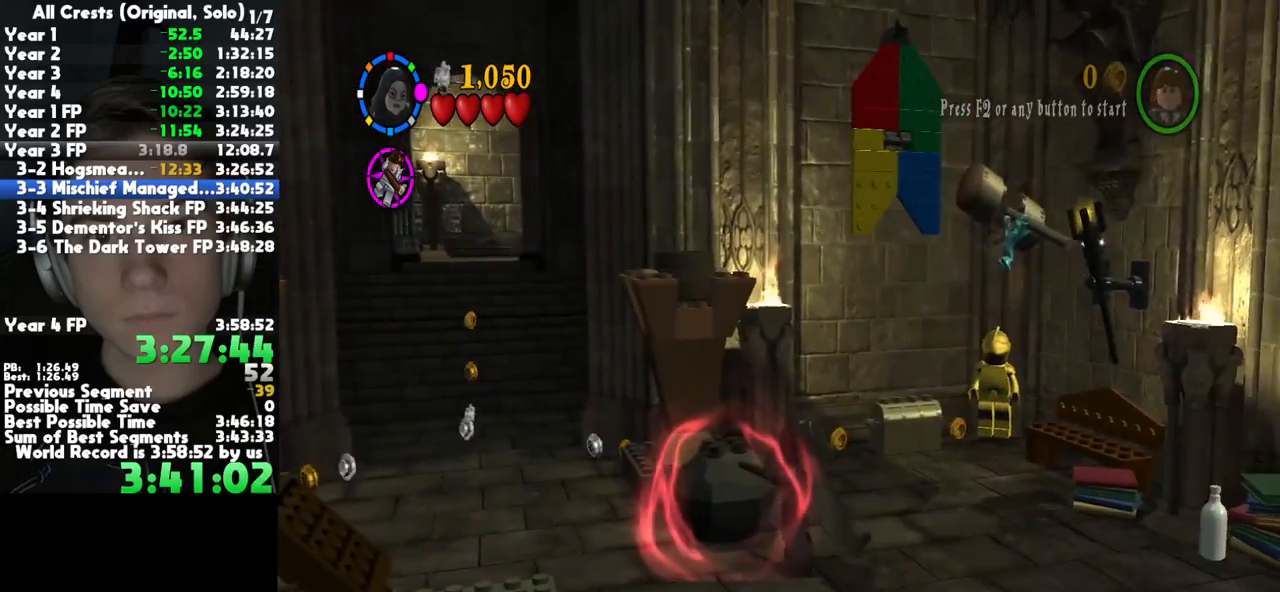
{"buttons": ["B"], "left_stick": "up-left", "right_stick": "center", "button_events": []}
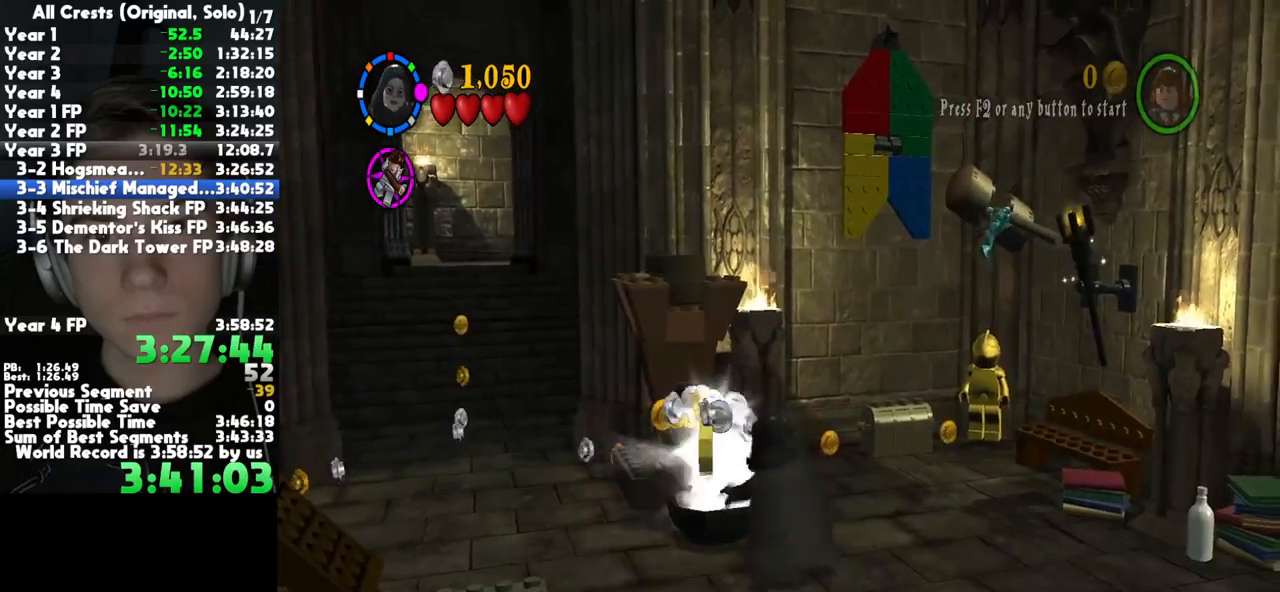
{"buttons": [], "left_stick": "up-left", "right_stick": "center", "button_events": [[217, "B", "up"], [233, "A", "down"], [333, "A", "up"]]}
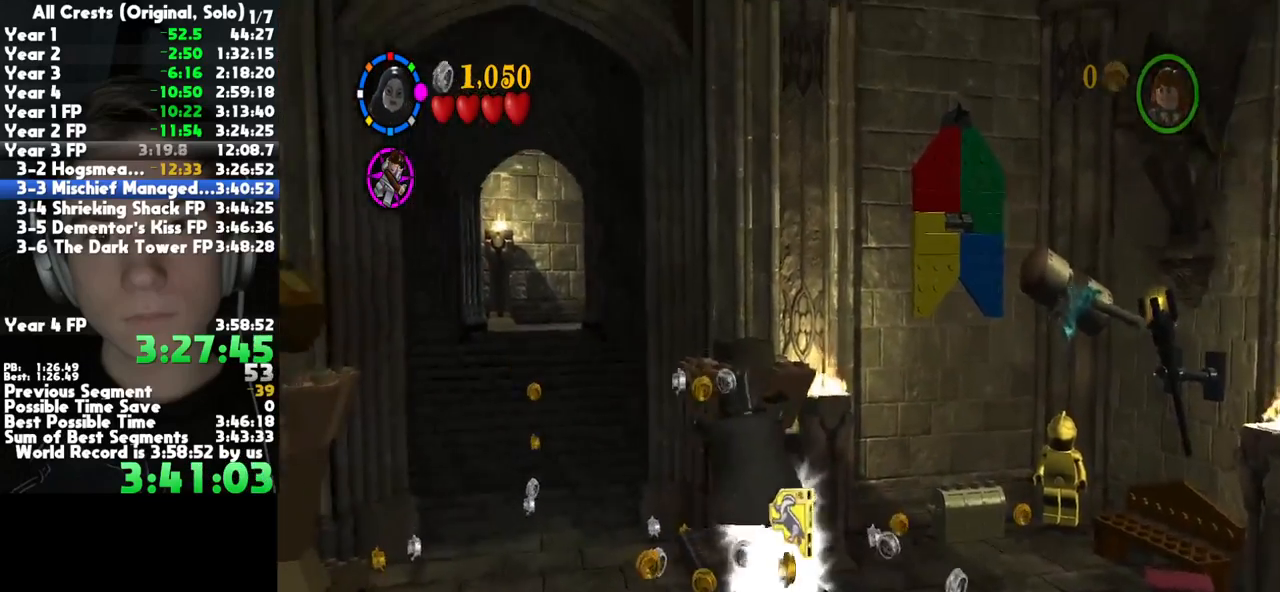
{"buttons": [], "left_stick": "up-left", "right_stick": "center", "button_events": [[150, "L2", "down"], [283, "L2", "up"]]}
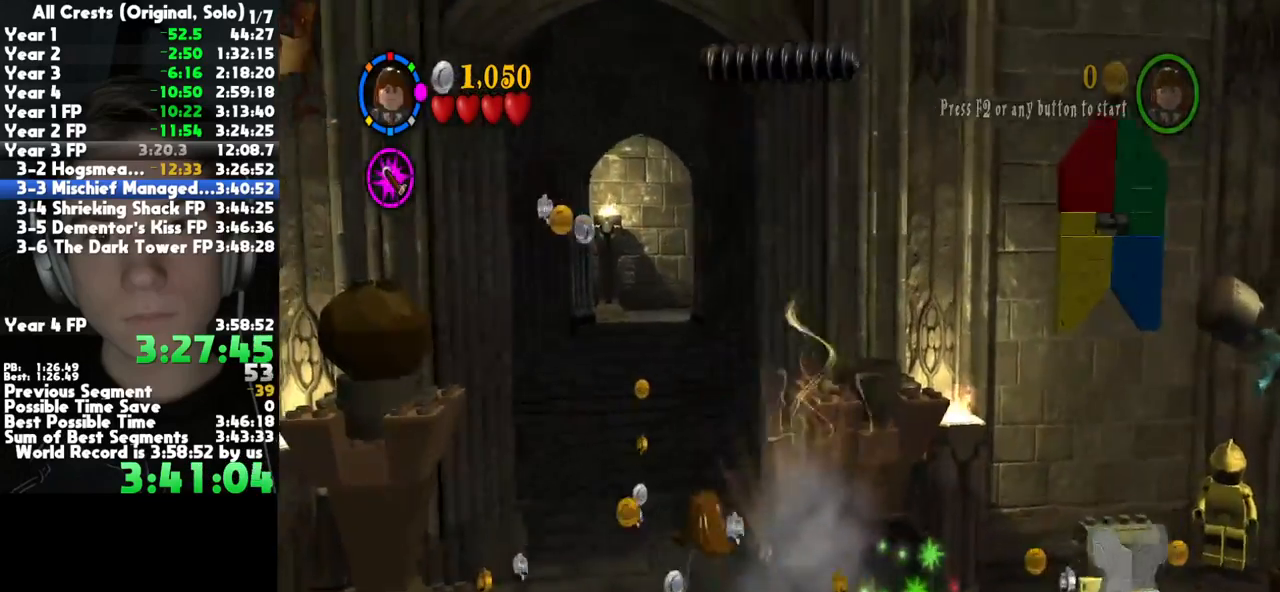
{"buttons": [], "left_stick": "up", "right_stick": "center", "button_events": [[17, "R2", "down"], [117, "R2", "up"], [167, "R2", "down"], [283, "R2", "up"]]}
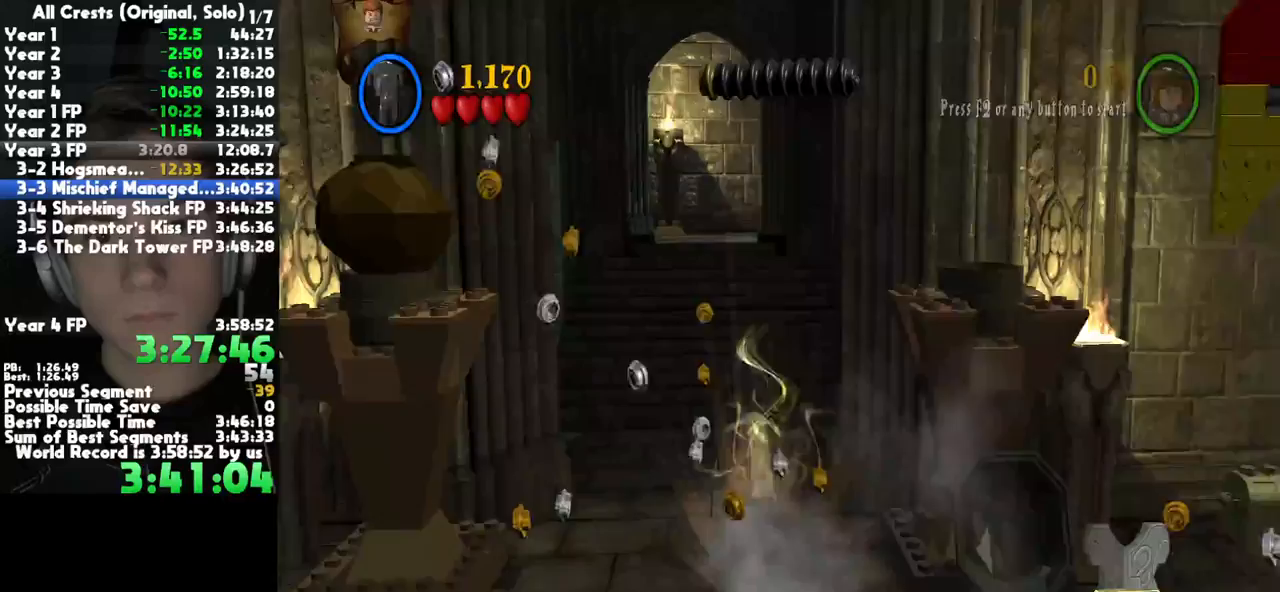
{"buttons": [], "left_stick": "up", "right_stick": "center", "button_events": [[117, "A", "down"], [233, "A", "up"]]}
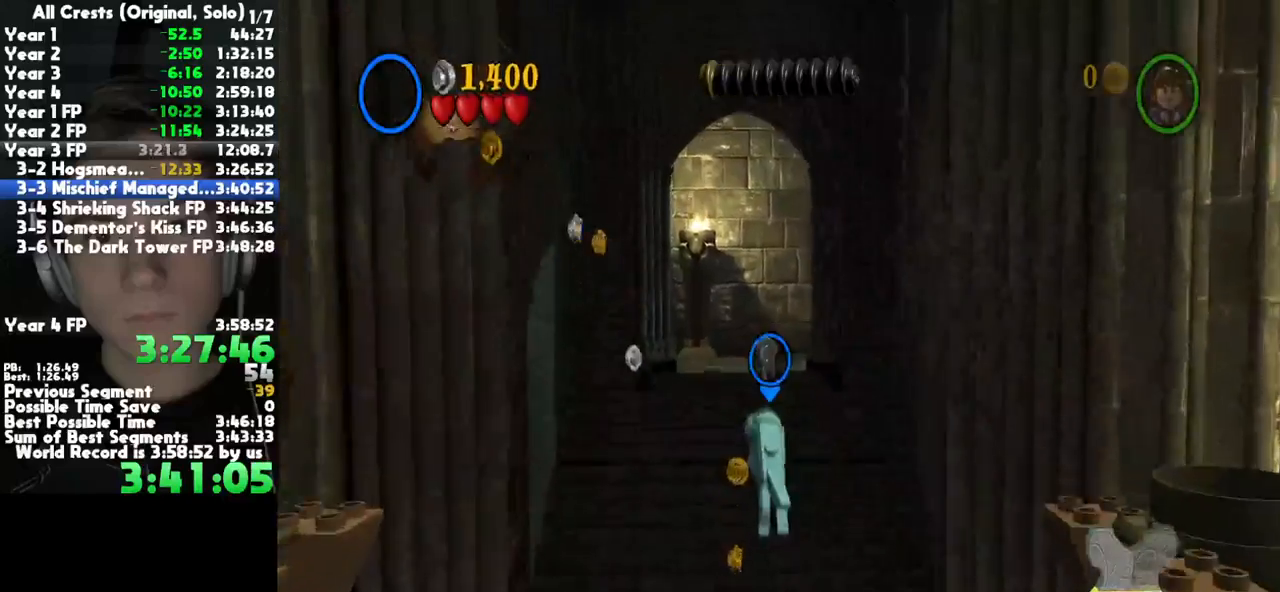
{"buttons": ["A"], "left_stick": "up", "right_stick": "center", "button_events": [[133, "A", "down"], [233, "A", "up"], [317, "A", "down"], [400, "A", "up"], [500, "A", "down"]]}
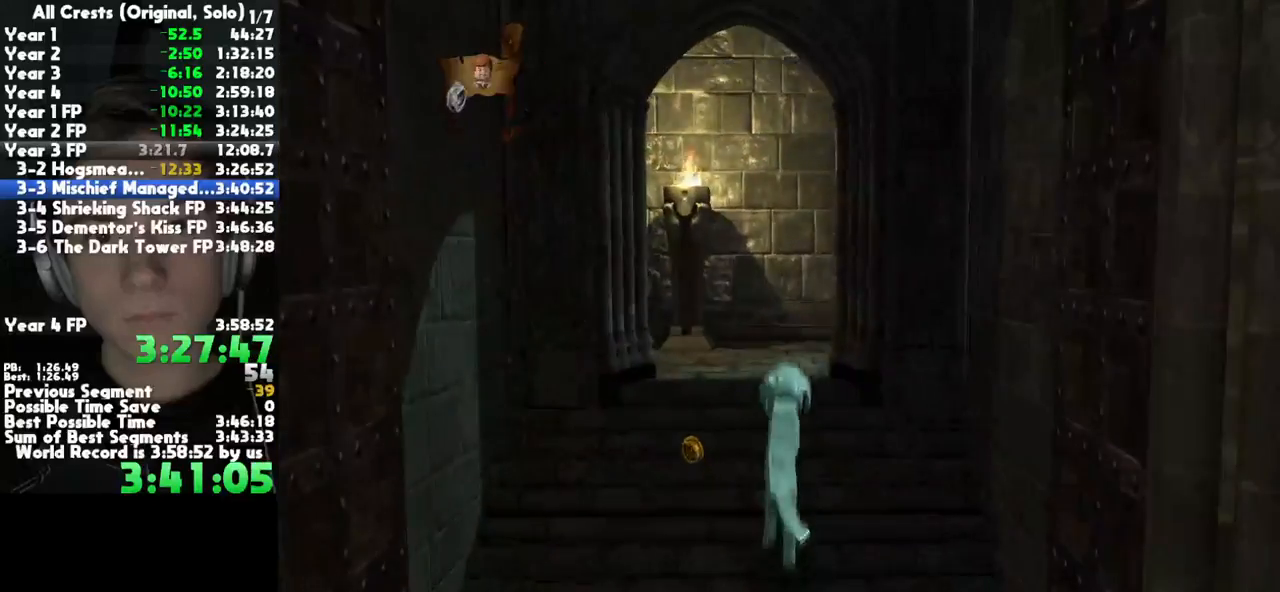
{"buttons": [], "left_stick": "right", "right_stick": "center", "button_events": [[67, "A", "up"], [167, "A", "down"], [250, "A", "up"]]}
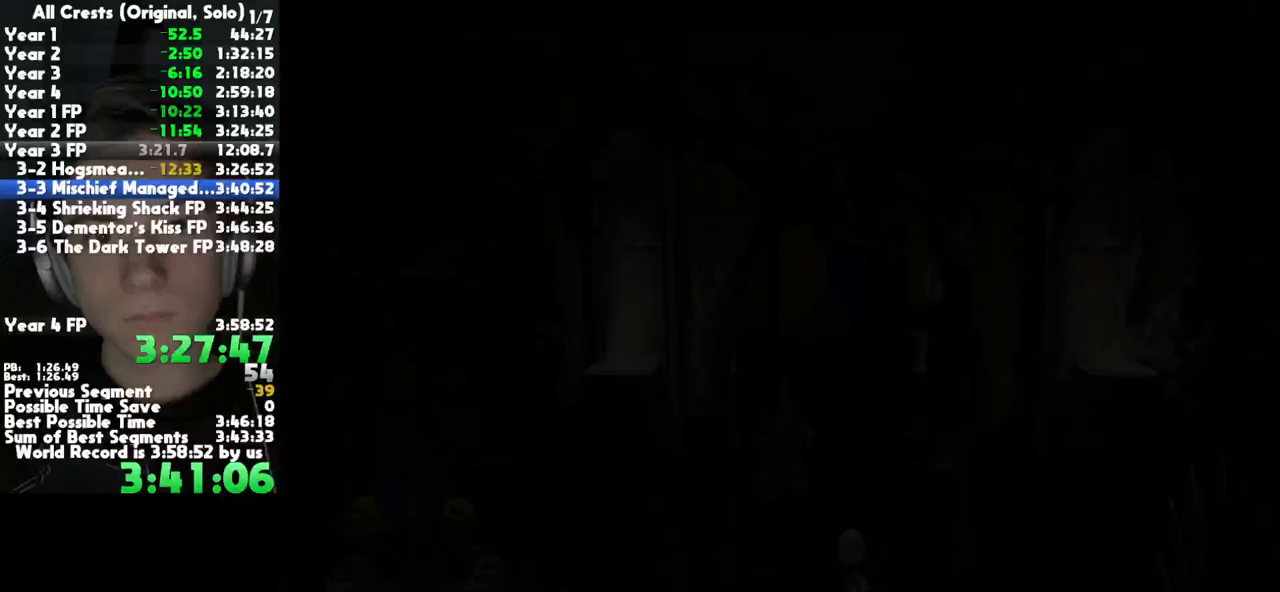
{"buttons": [], "left_stick": "down-right", "right_stick": "center", "button_events": []}
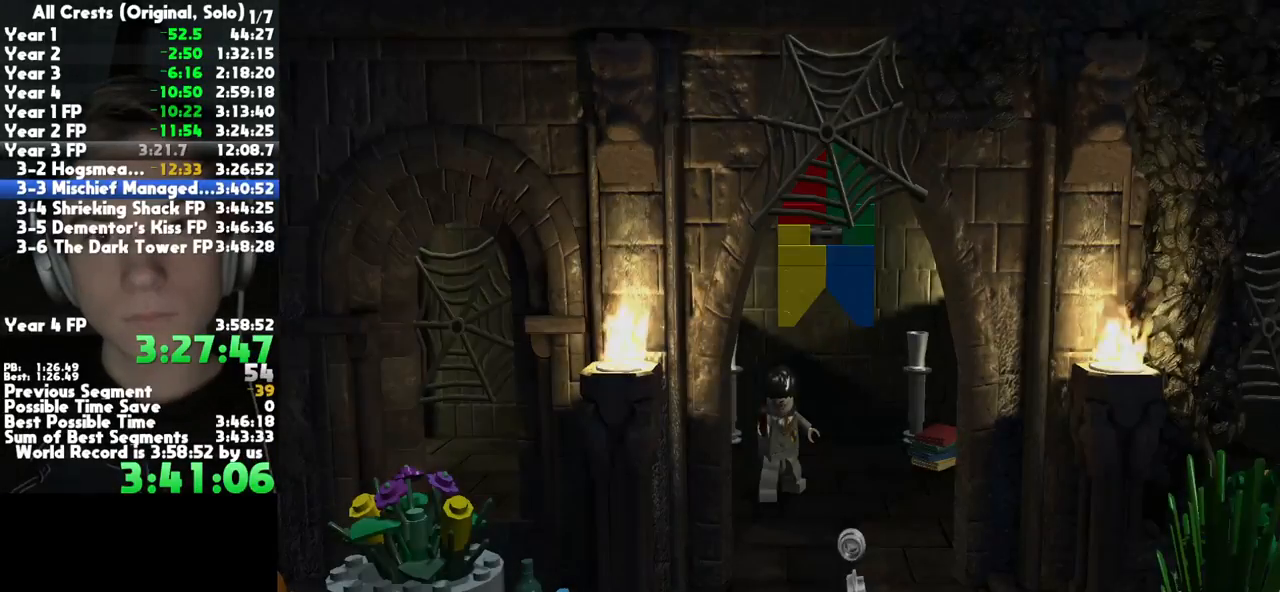
{"buttons": ["L2"], "left_stick": "down-right", "right_stick": "center", "button_events": [[183, "L2", "down"], [283, "L2", "up"], [350, "L2", "down"], [433, "L2", "up"], [483, "L2", "down"]]}
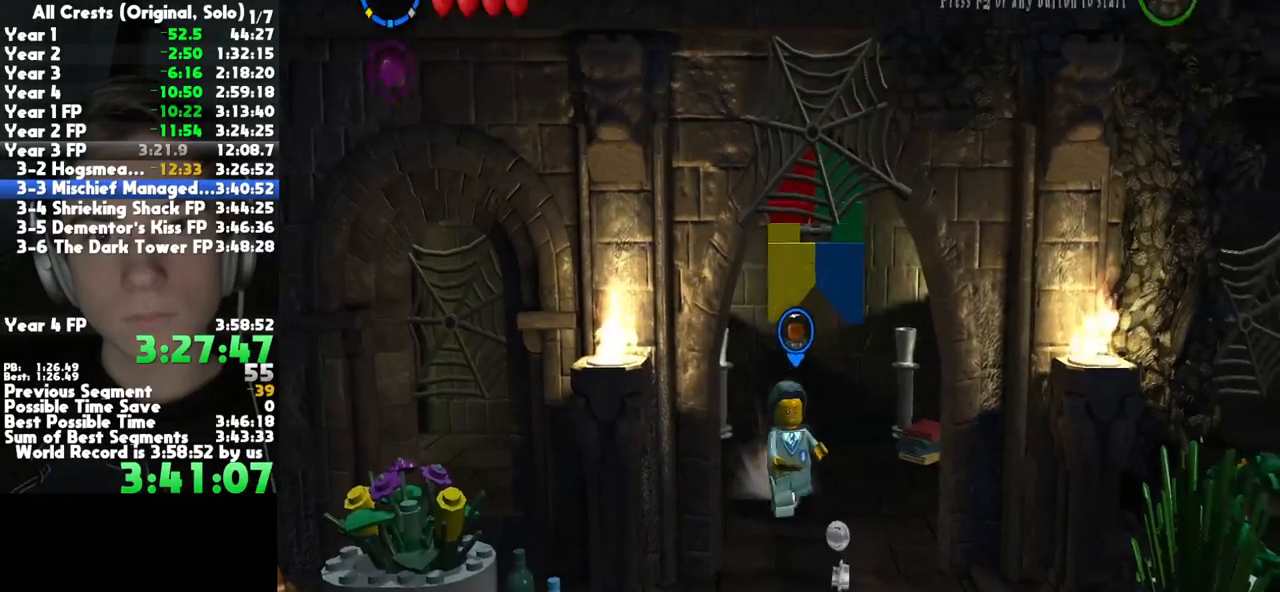
{"buttons": [], "left_stick": "down-right", "right_stick": "center", "button_events": [[83, "L2", "up"], [133, "L2", "down"], [200, "L2", "up"], [267, "L2", "down"], [350, "L2", "up"]]}
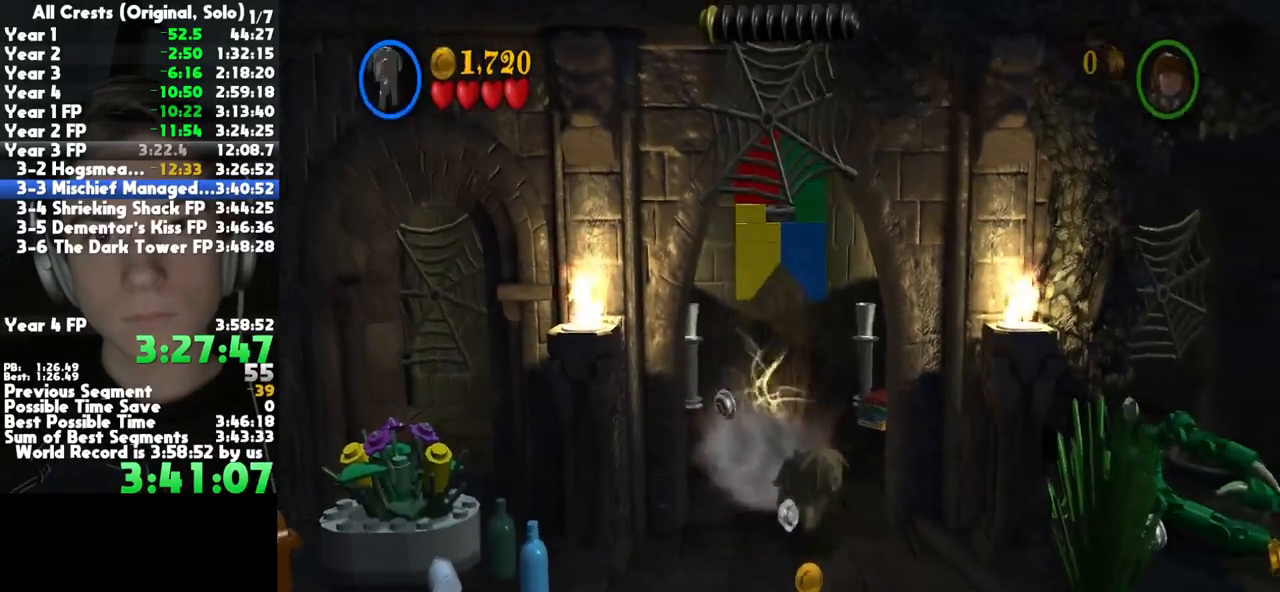
{"buttons": [], "left_stick": "down-right", "right_stick": "center", "button_events": [[133, "L2", "down"], [283, "L2", "up"]]}
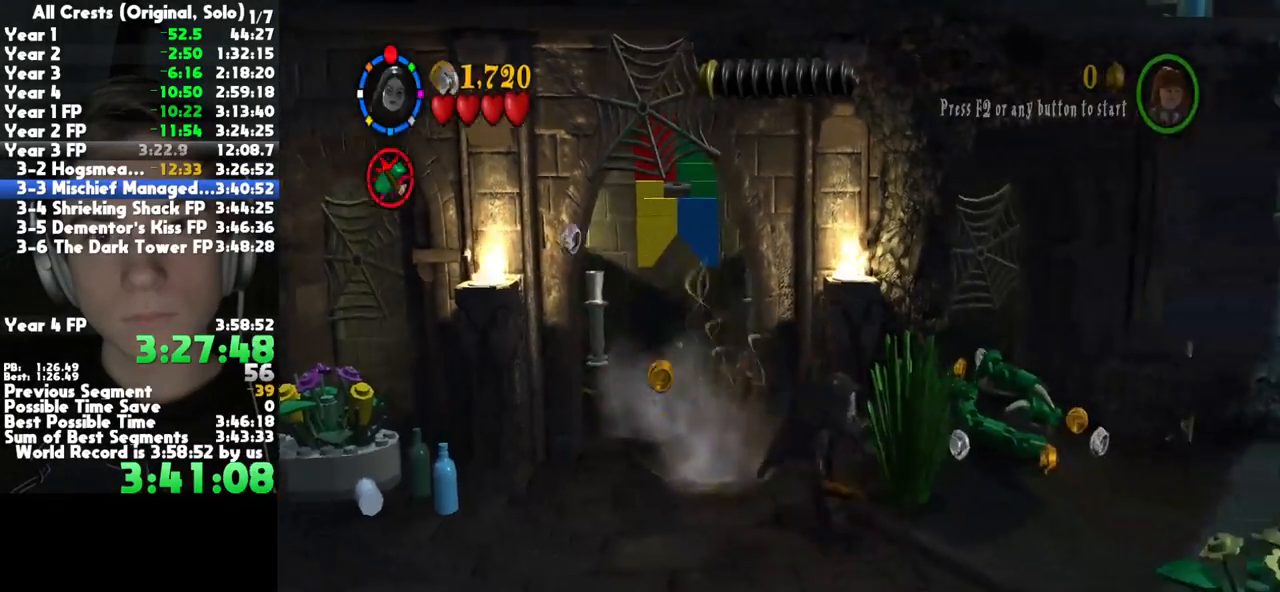
{"buttons": [], "left_stick": "right", "right_stick": "center", "button_events": [[17, "R2", "down"], [150, "R2", "up"]]}
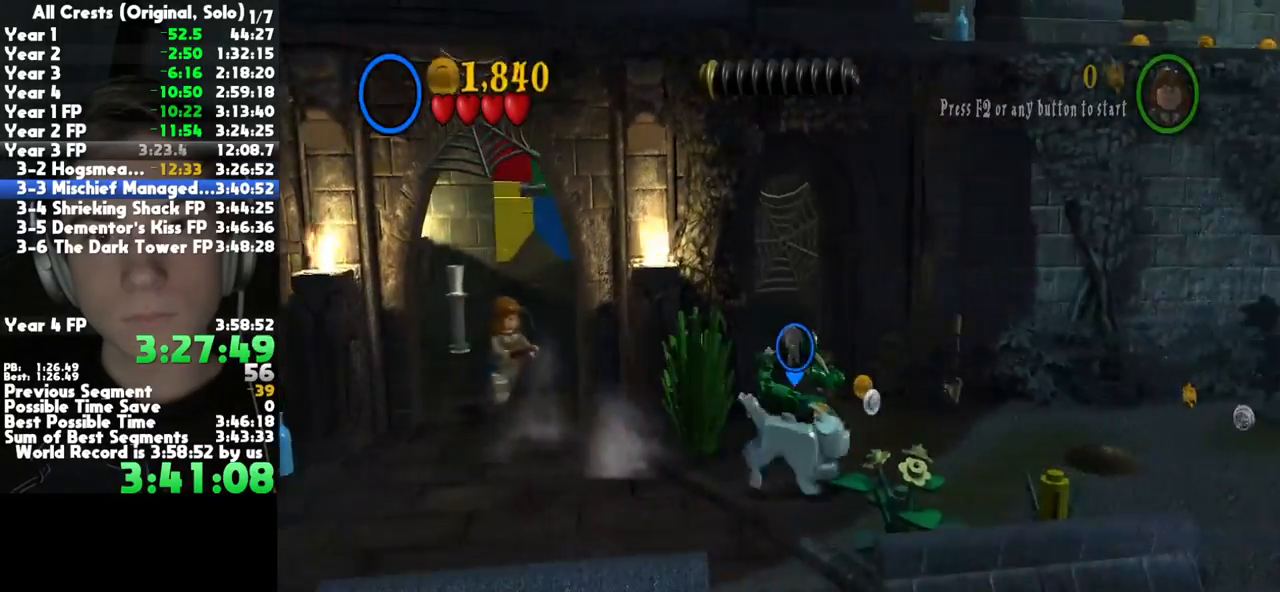
{"buttons": [], "left_stick": "up-right", "right_stick": "center", "button_events": []}
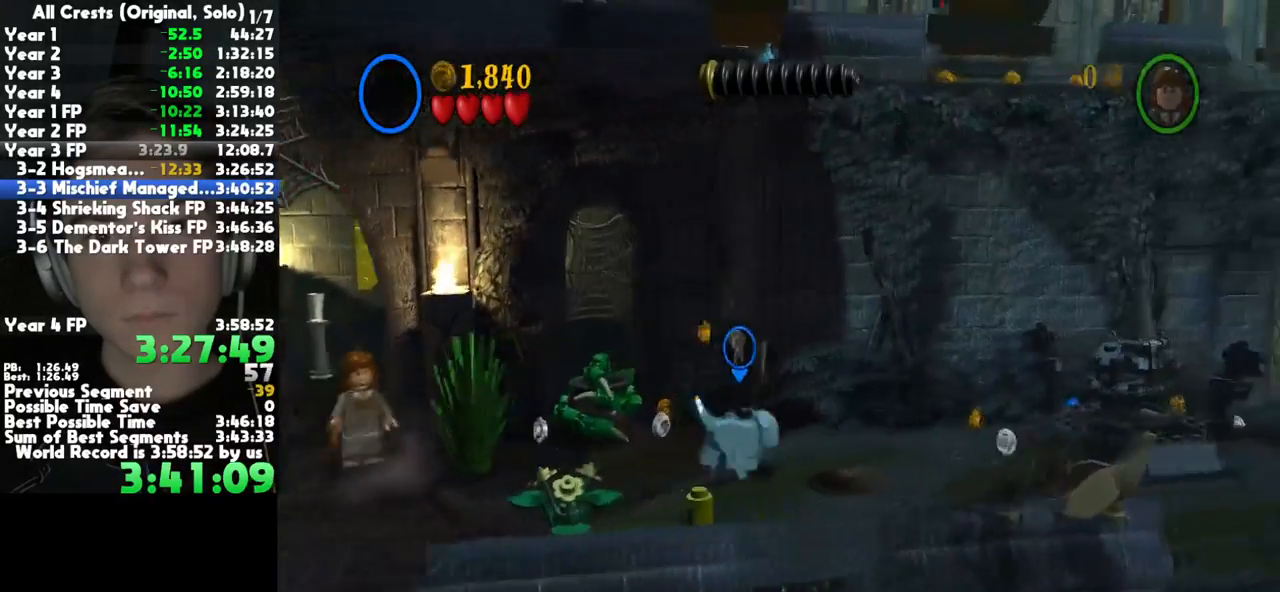
{"buttons": [], "left_stick": "up-right", "right_stick": "center", "button_events": []}
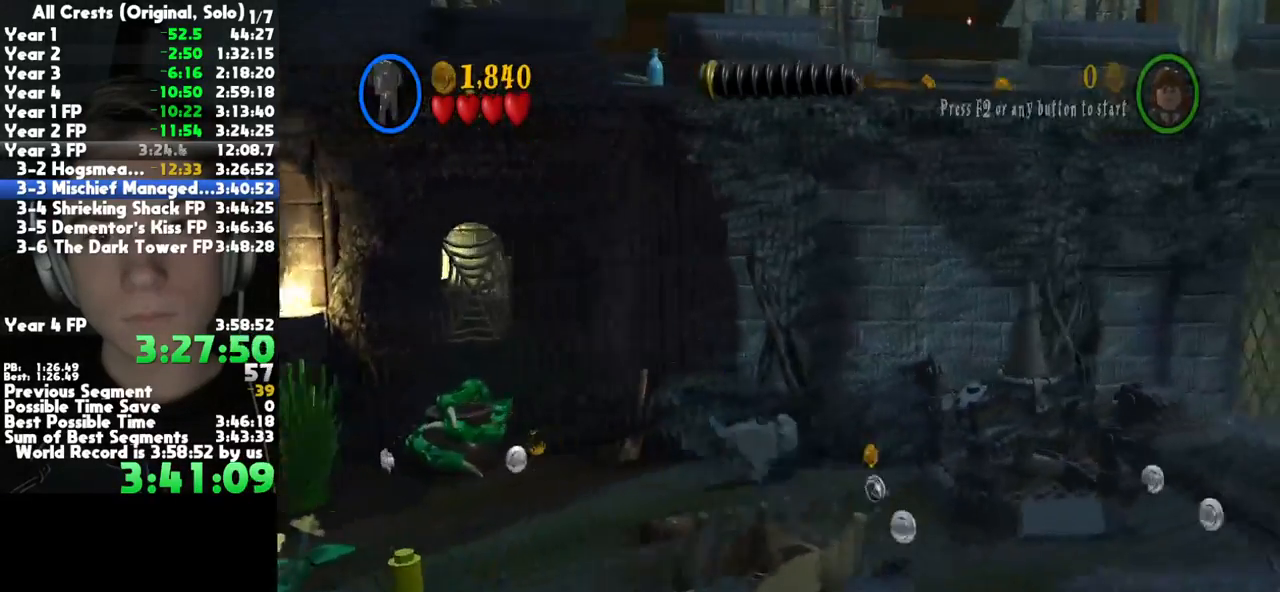
{"buttons": ["R2"], "left_stick": "up-right", "right_stick": "center", "button_events": [[467, "R2", "down"]]}
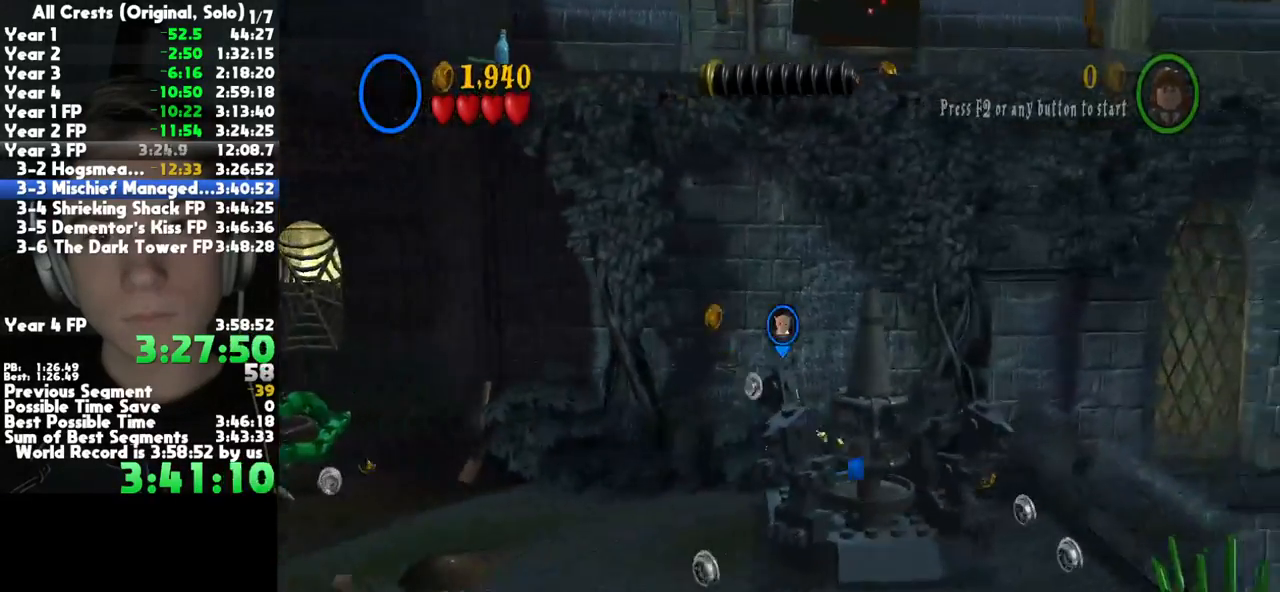
{"buttons": ["L2"], "left_stick": "center", "right_stick": "center", "button_events": [[100, "R2", "up"], [200, "A", "down"], [400, "A", "up"], [433, "L2", "down"]]}
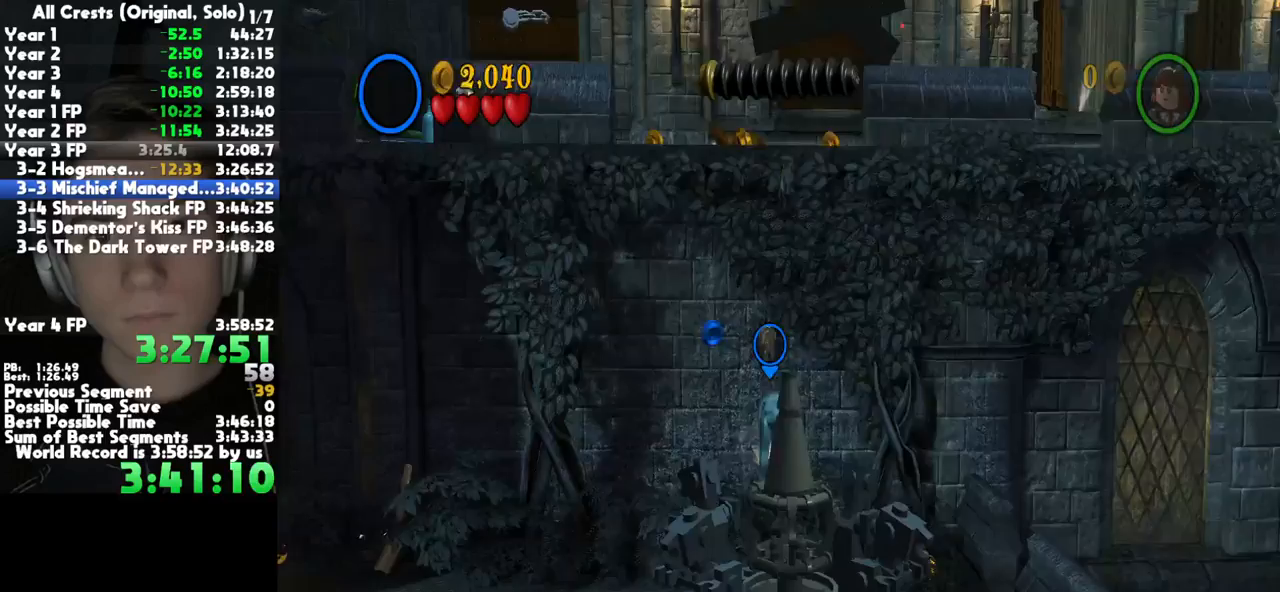
{"buttons": ["A"], "left_stick": "center", "right_stick": "center", "button_events": [[17, "A", "down"], [50, "L2", "up"], [100, "A", "up"], [183, "A", "down"], [267, "A", "up"], [333, "A", "down"], [417, "A", "up"], [483, "A", "down"]]}
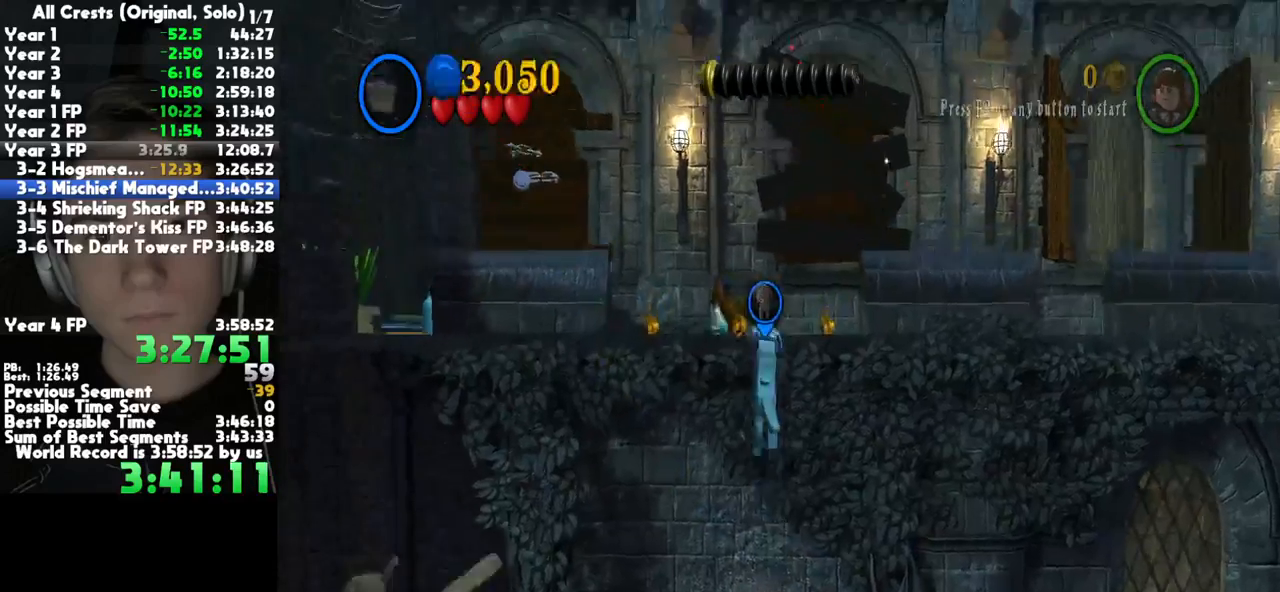
{"buttons": [], "left_stick": "up", "right_stick": "center", "button_events": [[83, "A", "up"], [150, "A", "down"], [250, "A", "up"], [317, "A", "down"], [417, "A", "up"]]}
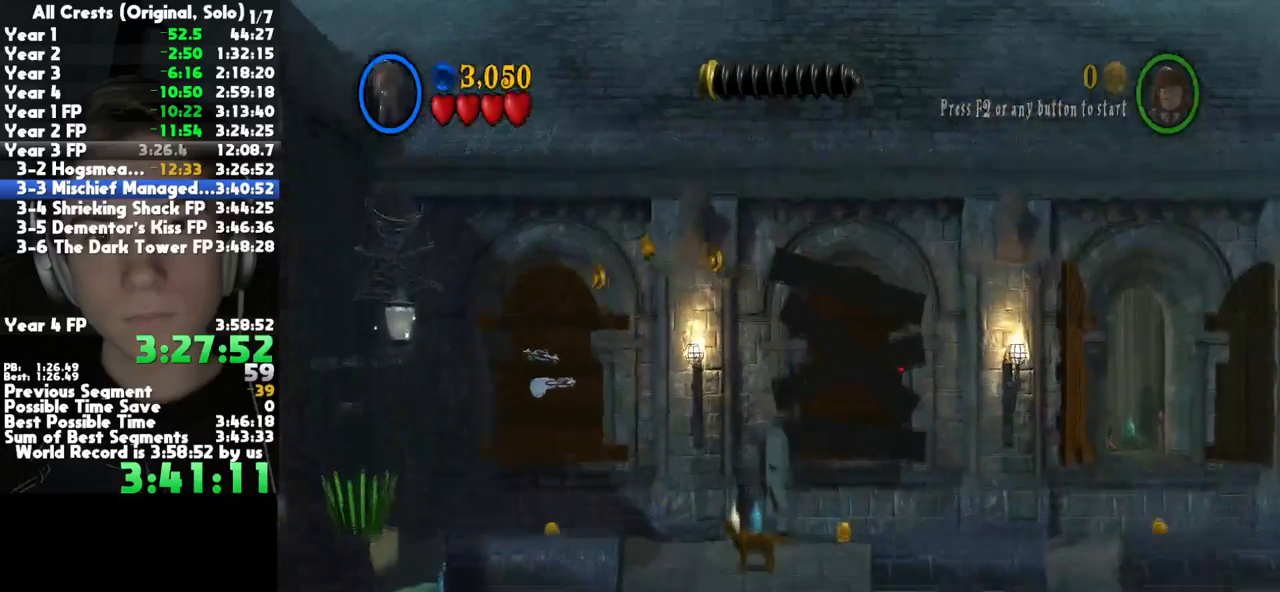
{"buttons": [], "left_stick": "up-right", "right_stick": "center", "button_events": [[100, "L2", "down"], [200, "L2", "up"]]}
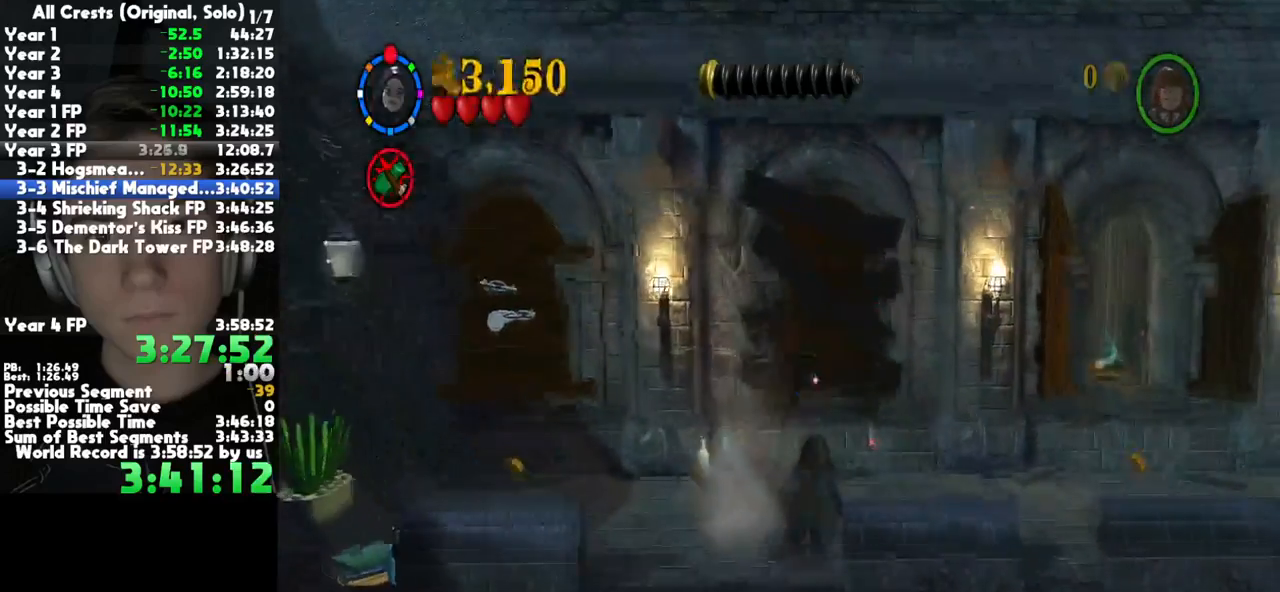
{"buttons": [], "left_stick": "up", "right_stick": "center", "button_events": []}
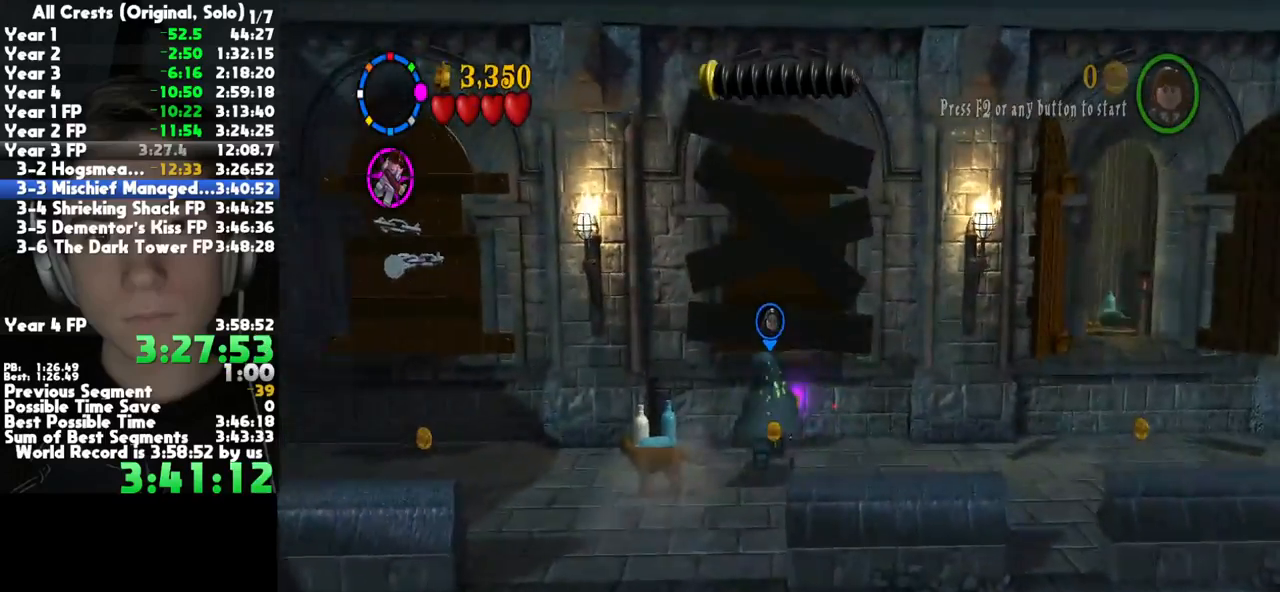
{"buttons": ["B"], "left_stick": "center", "right_stick": "center", "button_events": [[117, "B", "down"]]}
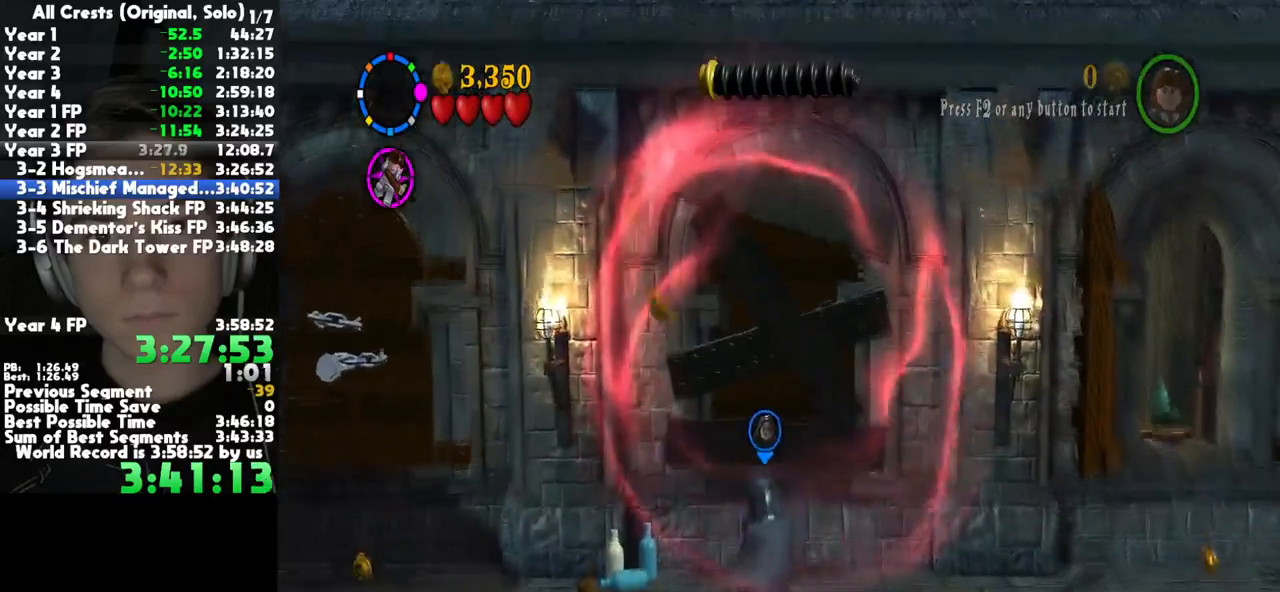
{"buttons": ["B"], "left_stick": "center", "right_stick": "center", "button_events": []}
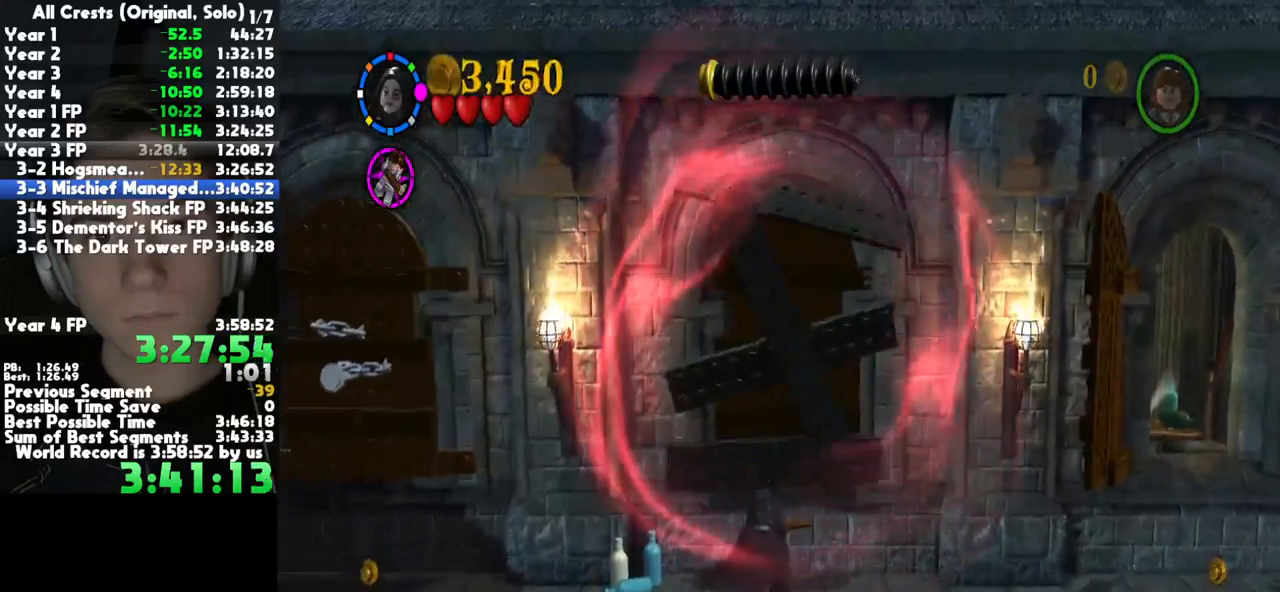
{"buttons": ["B"], "left_stick": "center", "right_stick": "center", "button_events": []}
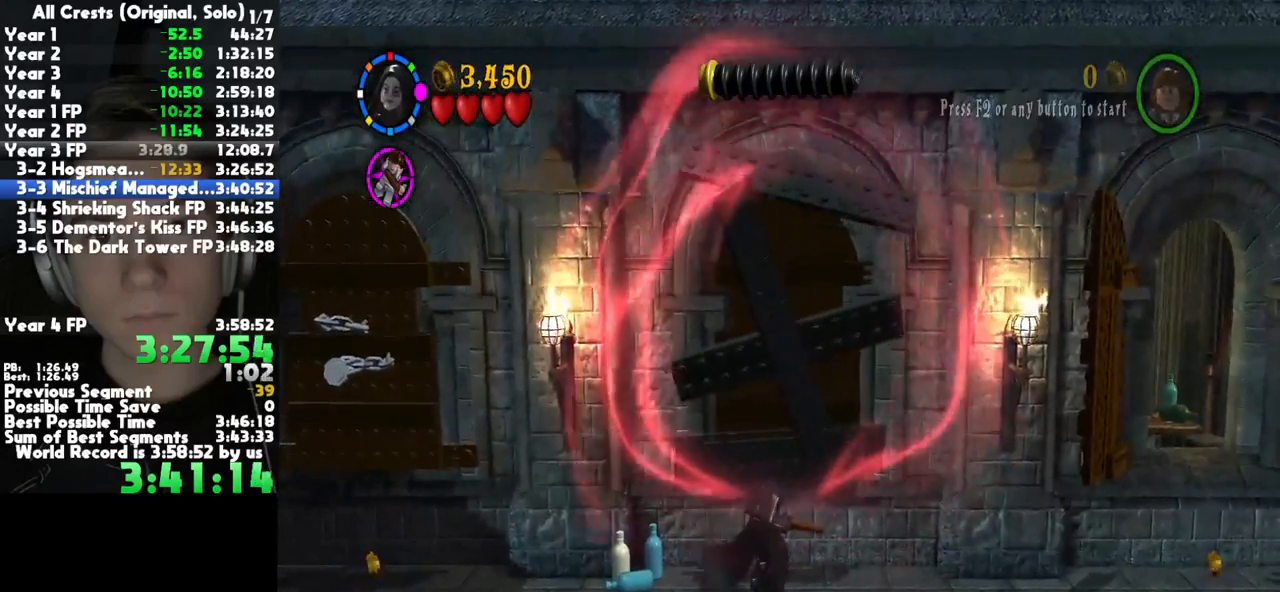
{"buttons": ["B"], "left_stick": "center", "right_stick": "center", "button_events": []}